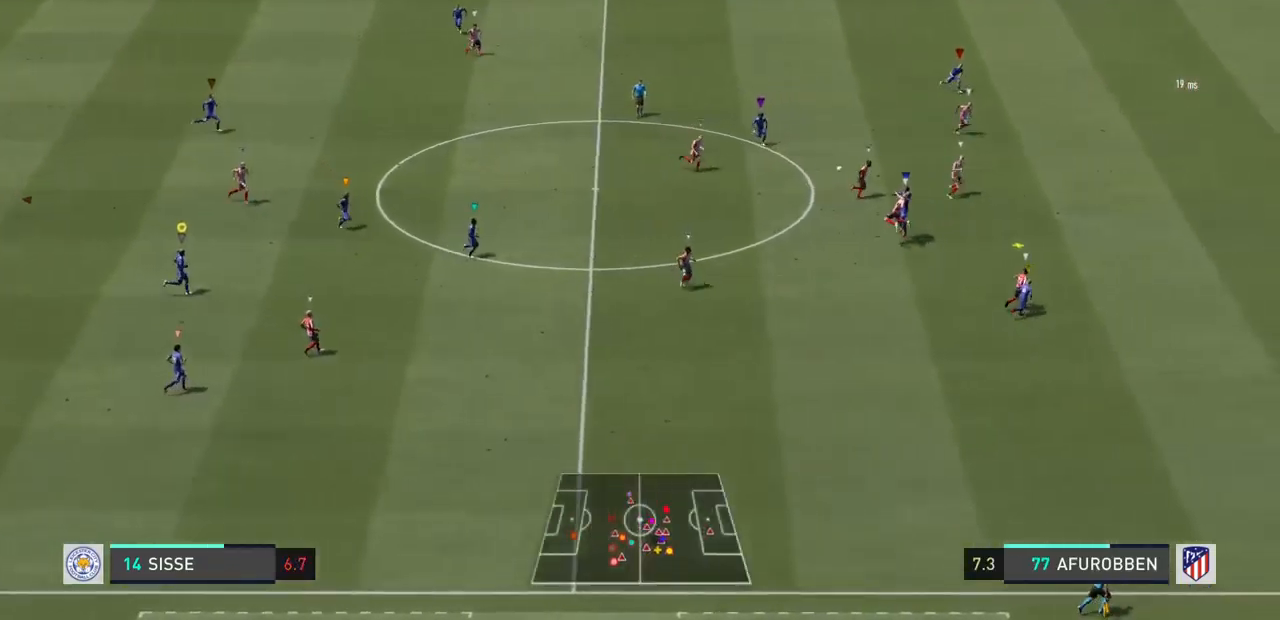
Gameplay with a controller (PlayStation layout); each line is a JSON object with the inputs held at the frame after it (dt_ms = milliseconds from this image to that frame). "events" lists button and stick changes between this image and that frame as [ms after this image, input, new state], when the widget could be followed in between. Not read: L3 R3.
{"dt_ms": 500, "buttons": ["L2"], "left_stick": "up-left", "right_stick": "center", "events": [[133, "left_stick", "up-right"], [333, "left_stick", "up"], [467, "left_stick", "up-left"]]}
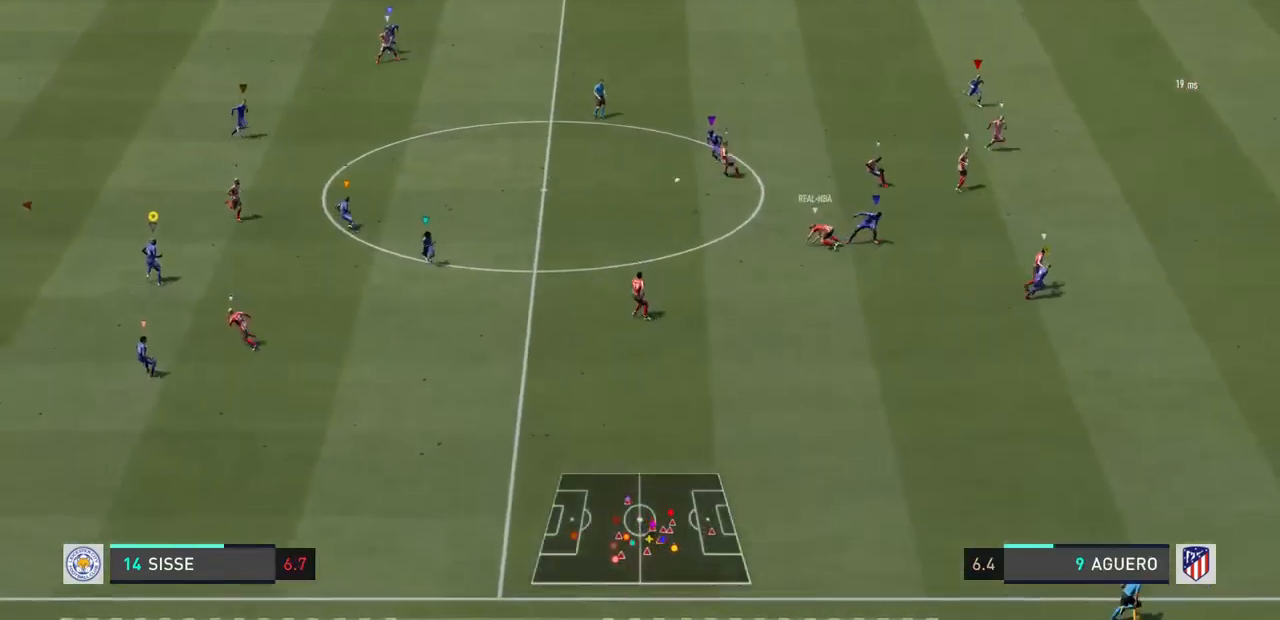
{"dt_ms": 1000, "buttons": ["L2"], "left_stick": "up-right", "right_stick": "center"}
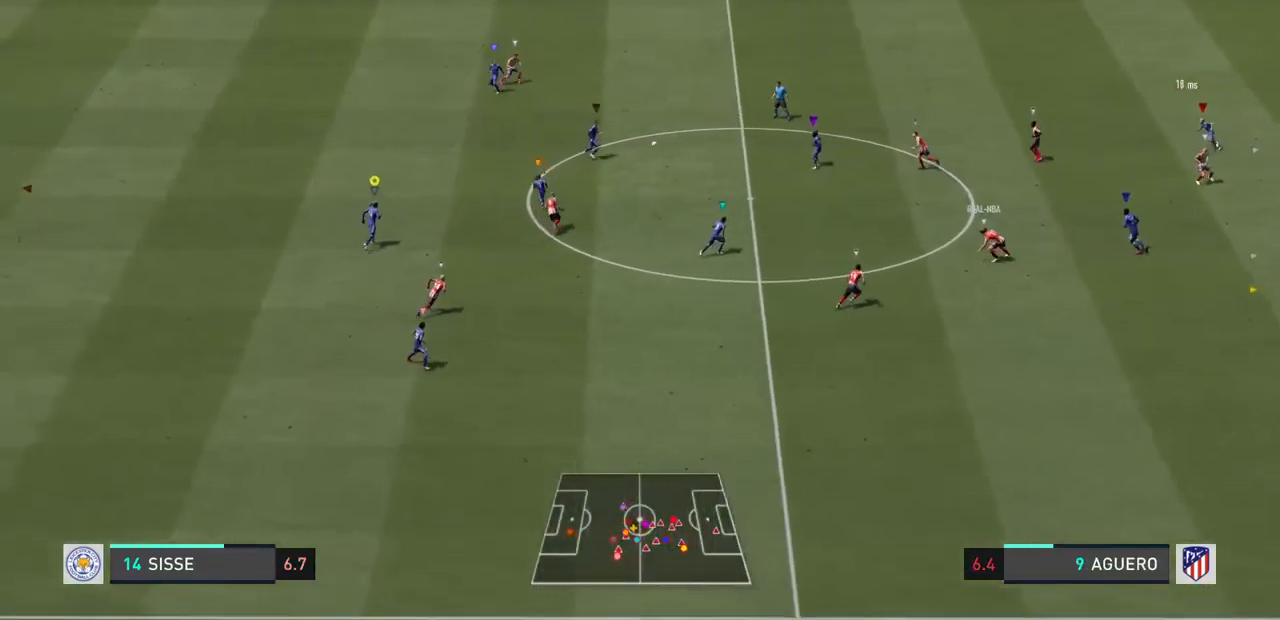
{"dt_ms": 500, "buttons": [], "left_stick": "right", "right_stick": "center", "events": [[167, "left_stick", "right"], [333, "L2", "up"]]}
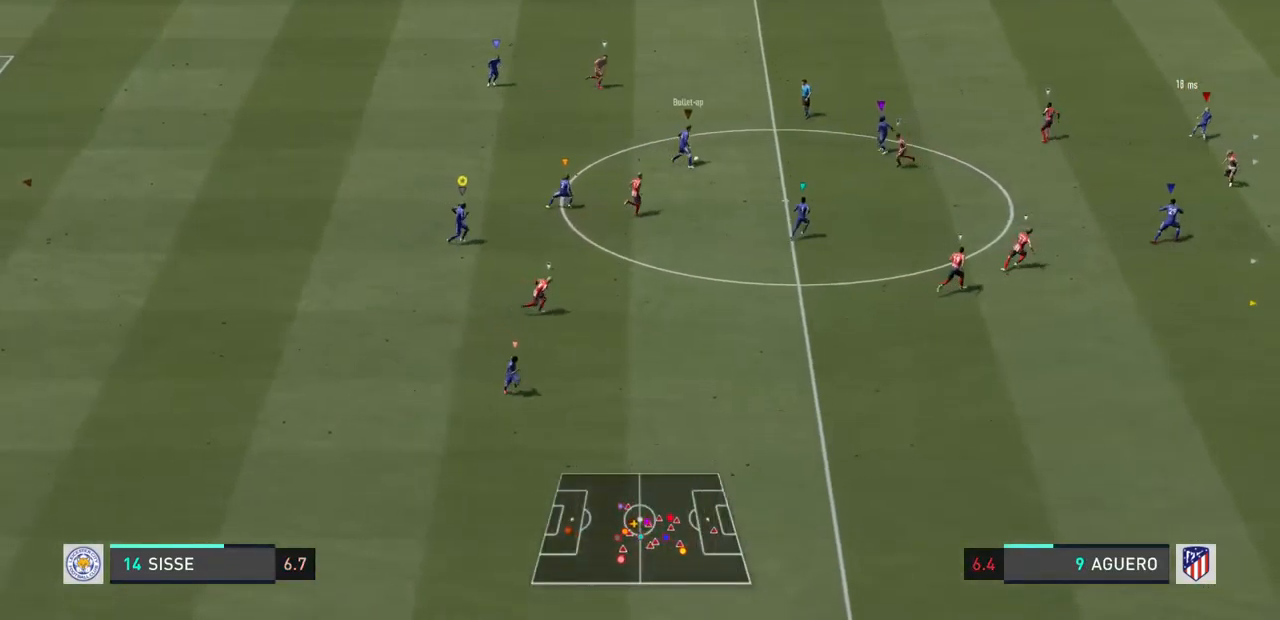
{"dt_ms": 500, "buttons": [], "left_stick": "down-right", "right_stick": "center", "events": [[67, "left_stick", "down-right"]]}
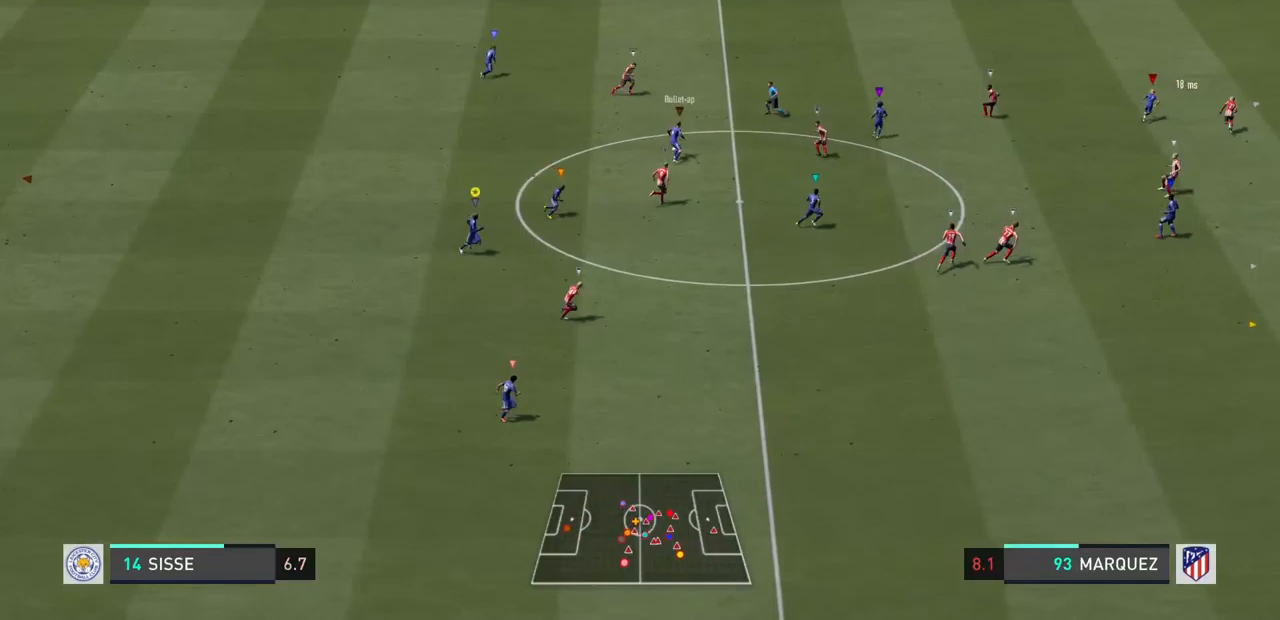
{"dt_ms": 500, "buttons": [], "left_stick": "right", "right_stick": "center", "events": [[467, "left_stick", "right"]]}
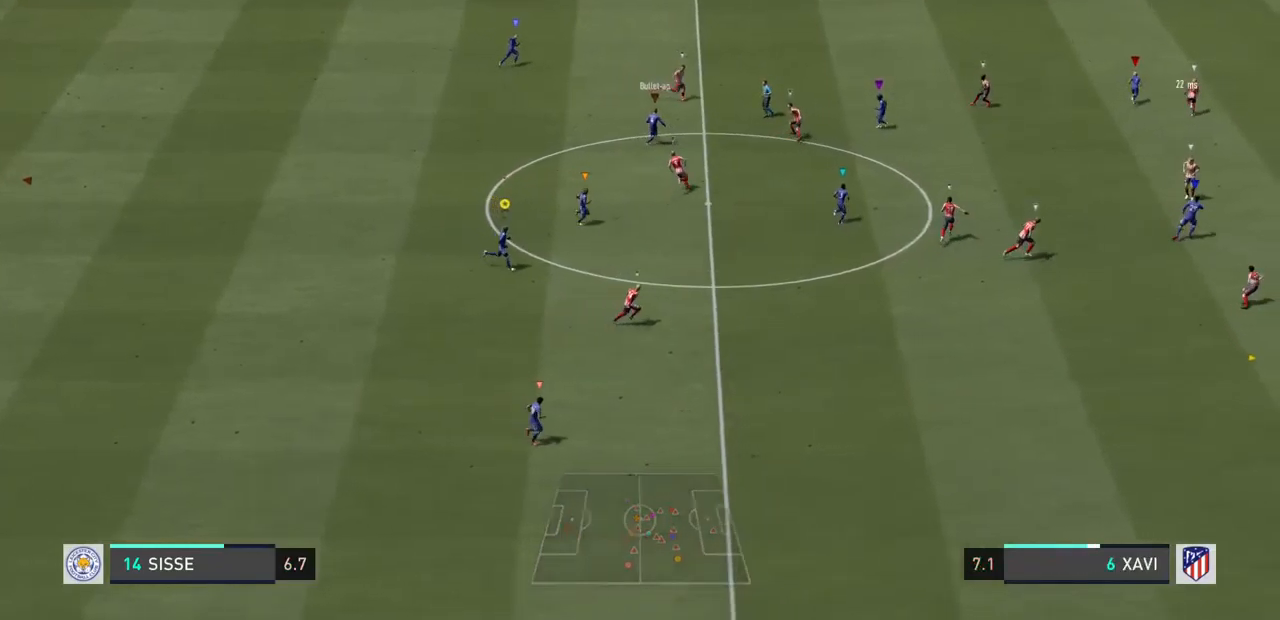
{"dt_ms": 1000, "buttons": ["L2"], "left_stick": "center", "right_stick": "center"}
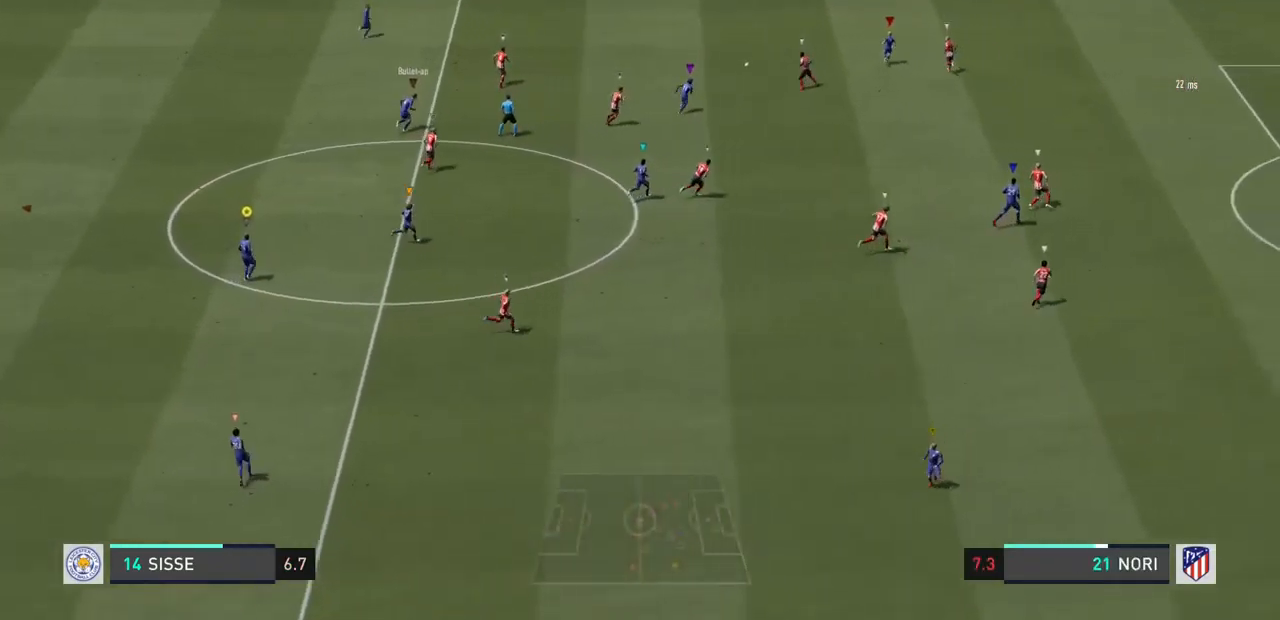
{"dt_ms": 500, "buttons": [], "left_stick": "down-right", "right_stick": "center", "events": [[300, "L2", "up"], [300, "left_stick", "down-right"]]}
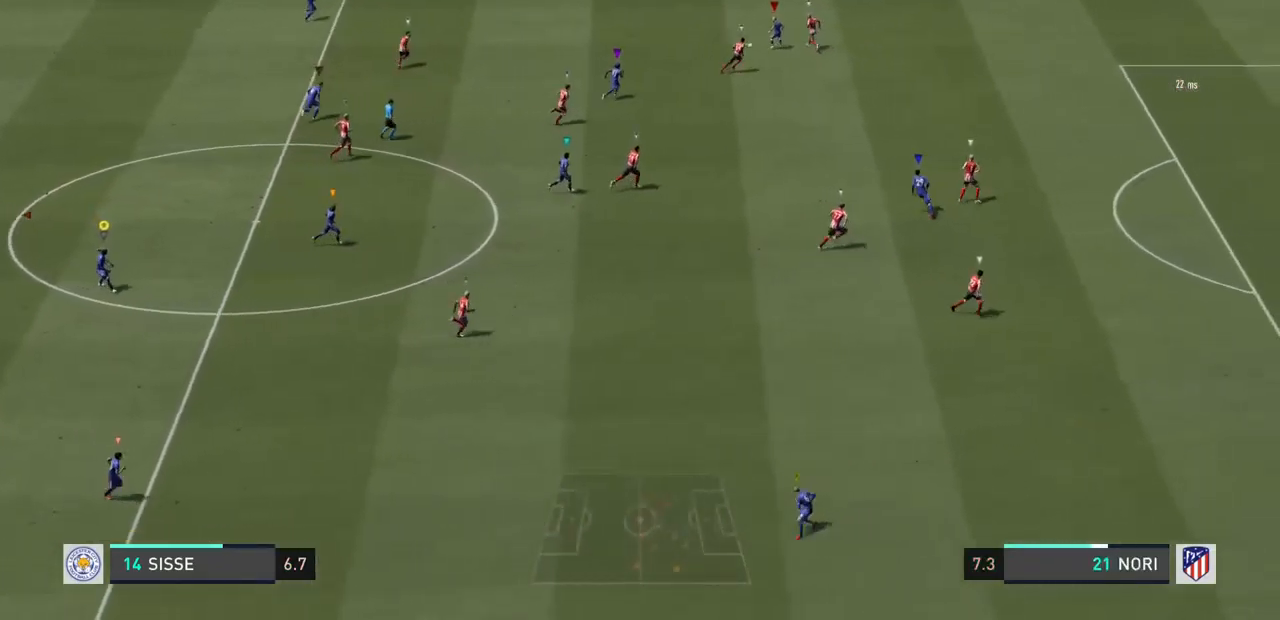
{"dt_ms": 500, "buttons": ["L1"], "left_stick": "center", "right_stick": "center", "events": [[67, "left_stick", "right"], [300, "left_stick", "center"], [500, "L1", "down"]]}
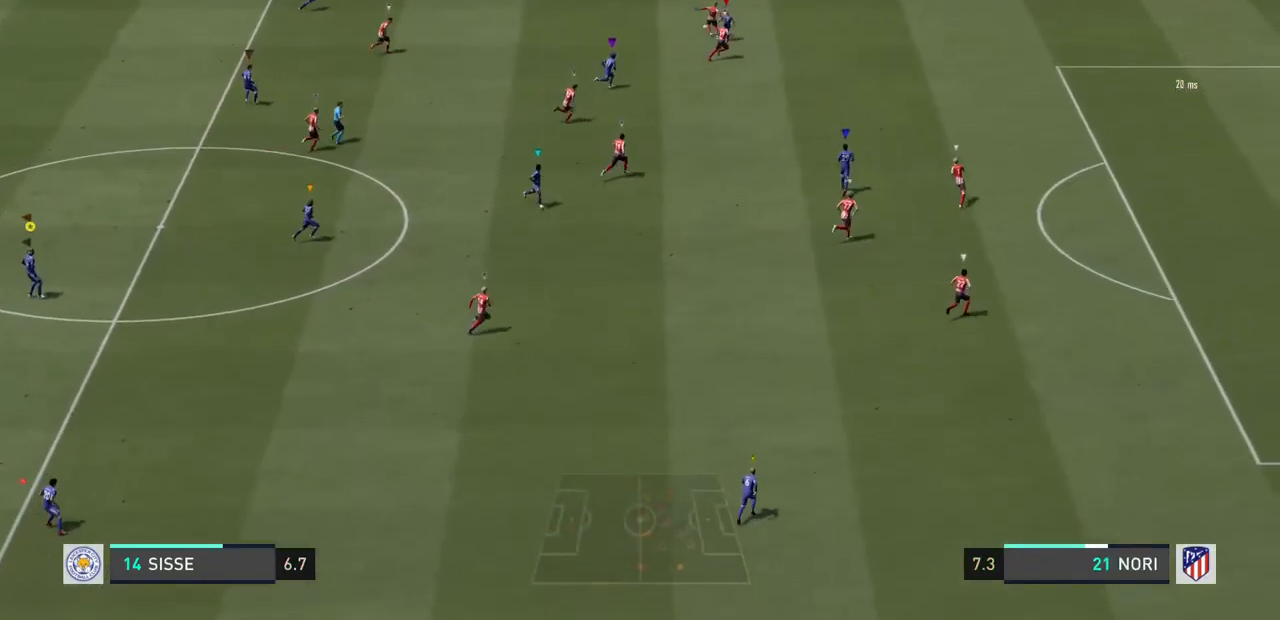
{"dt_ms": 500, "buttons": [], "left_stick": "center", "right_stick": "center", "events": [[500, "L1", "up"]]}
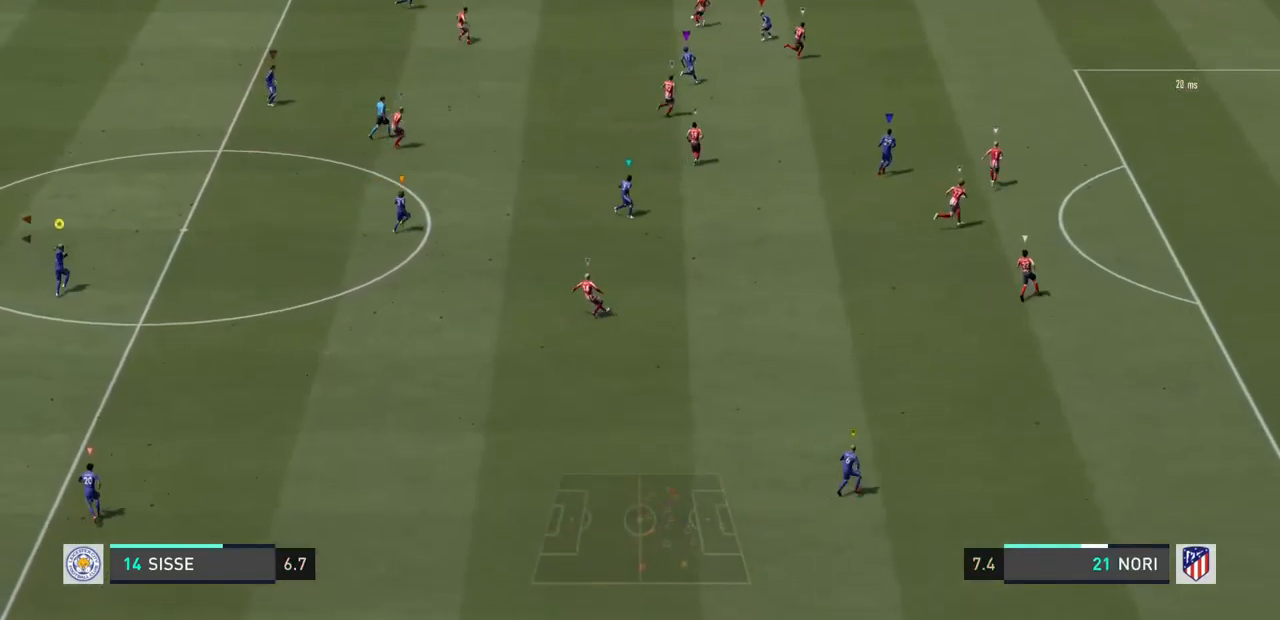
{"dt_ms": 500, "buttons": ["R1"], "left_stick": "up-right", "right_stick": "center", "events": [[33, "left_stick", "up-right"], [133, "R1", "down"], [200, "R2", "down"], [400, "R2", "up"]]}
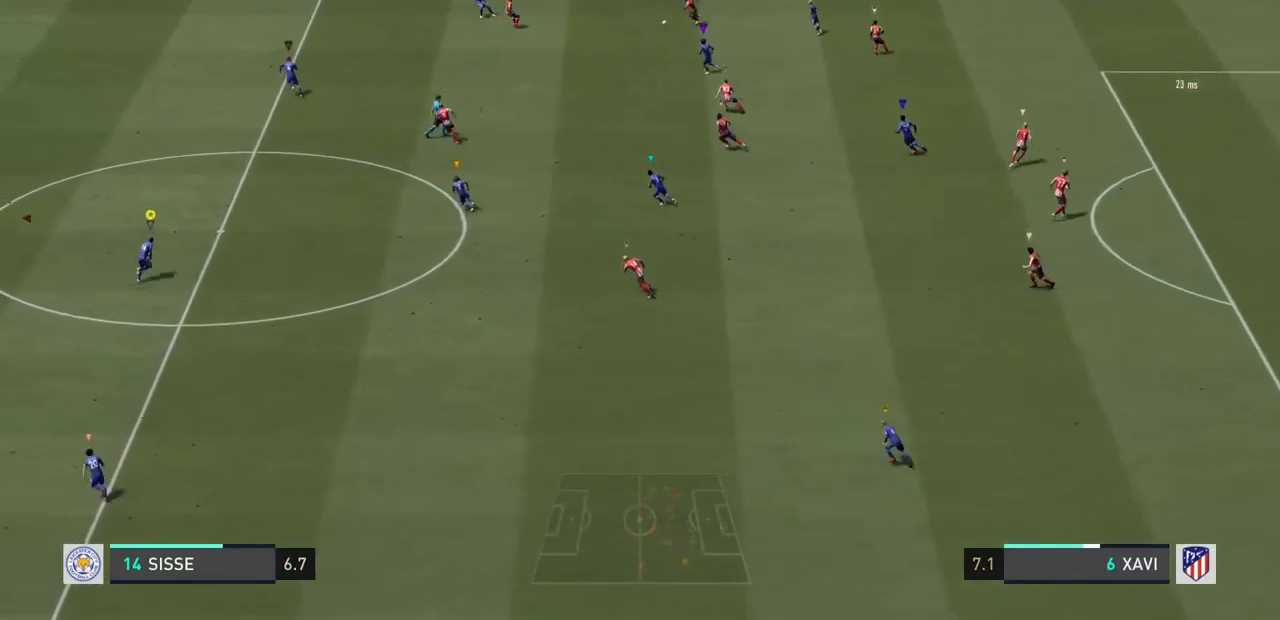
{"dt_ms": 500, "buttons": ["R1"], "left_stick": "up", "right_stick": "up-right", "events": [[233, "left_stick", "up"], [400, "right_stick", "up-right"]]}
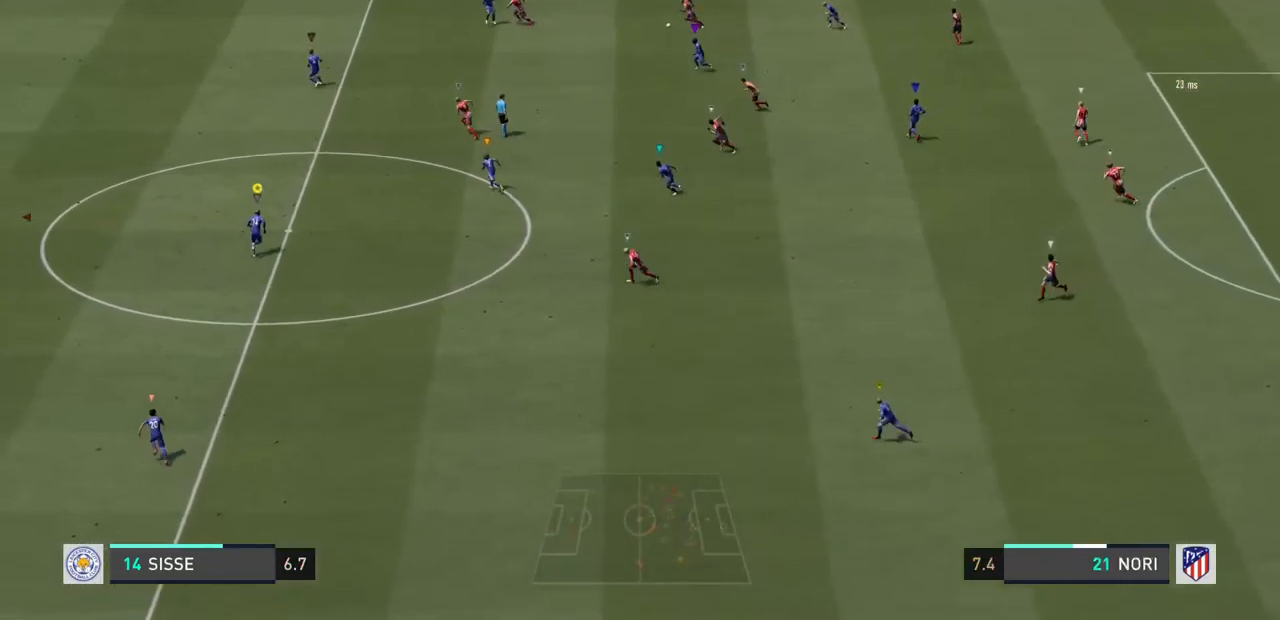
{"dt_ms": 500, "buttons": ["L2", "R1"], "left_stick": "up-left", "right_stick": "center", "events": [[33, "L2", "down"], [33, "R1", "up"], [67, "right_stick", "center"], [367, "R1", "down"], [367, "left_stick", "up-left"]]}
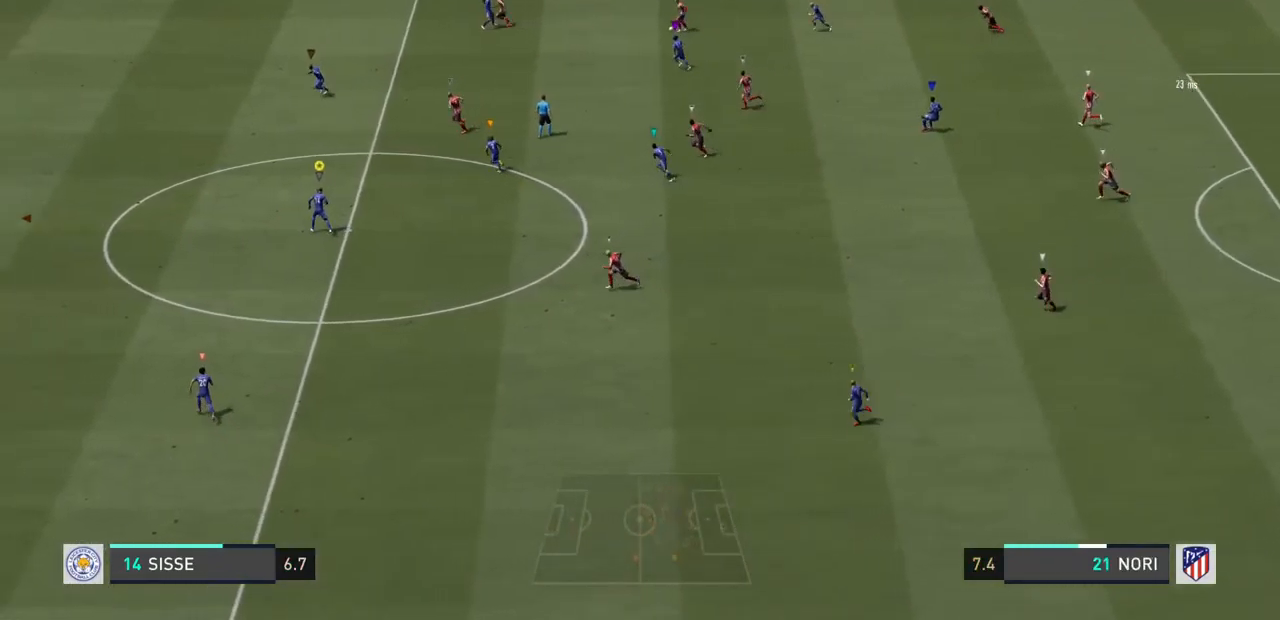
{"dt_ms": 500, "buttons": ["R1"], "left_stick": "up-left", "right_stick": "center", "events": [[233, "L2", "up"]]}
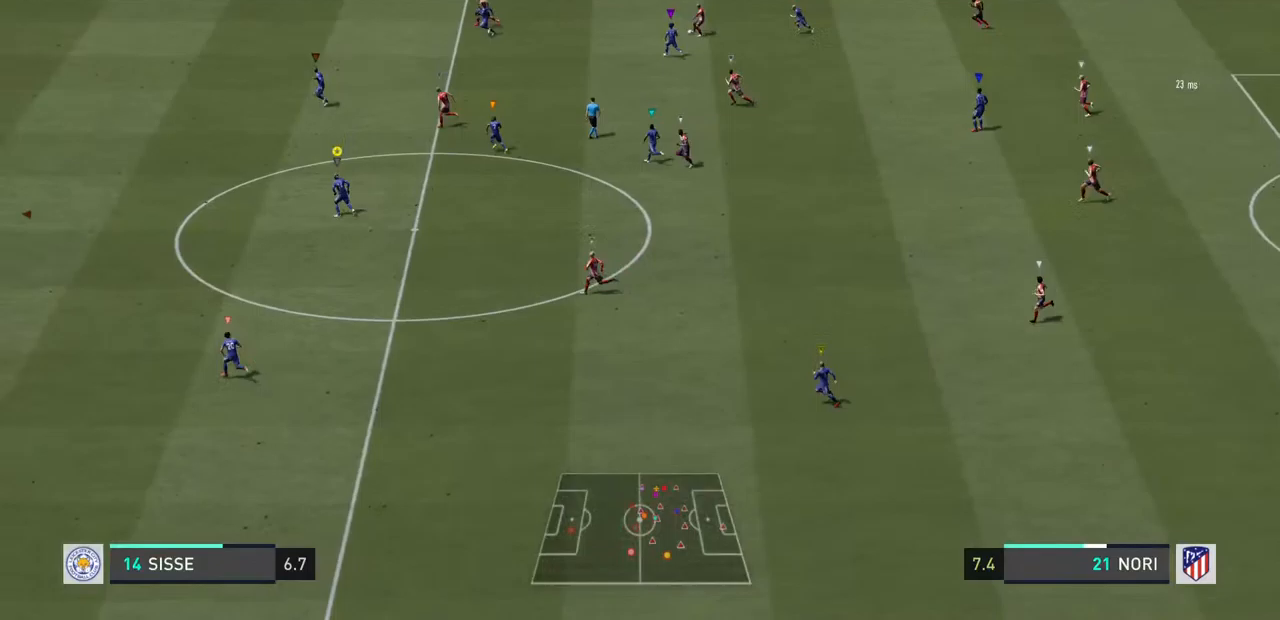
{"dt_ms": 500, "buttons": ["R1"], "left_stick": "up-left", "right_stick": "center", "events": []}
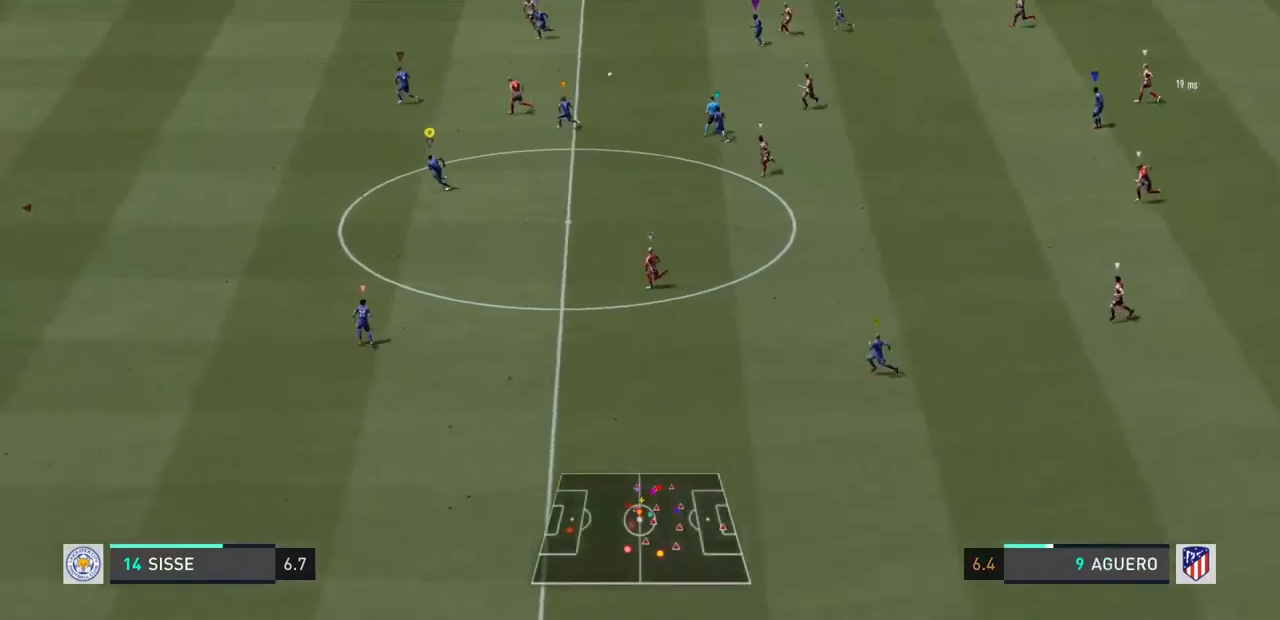
{"dt_ms": 500, "buttons": ["R1"], "left_stick": "up-left", "right_stick": "center", "events": []}
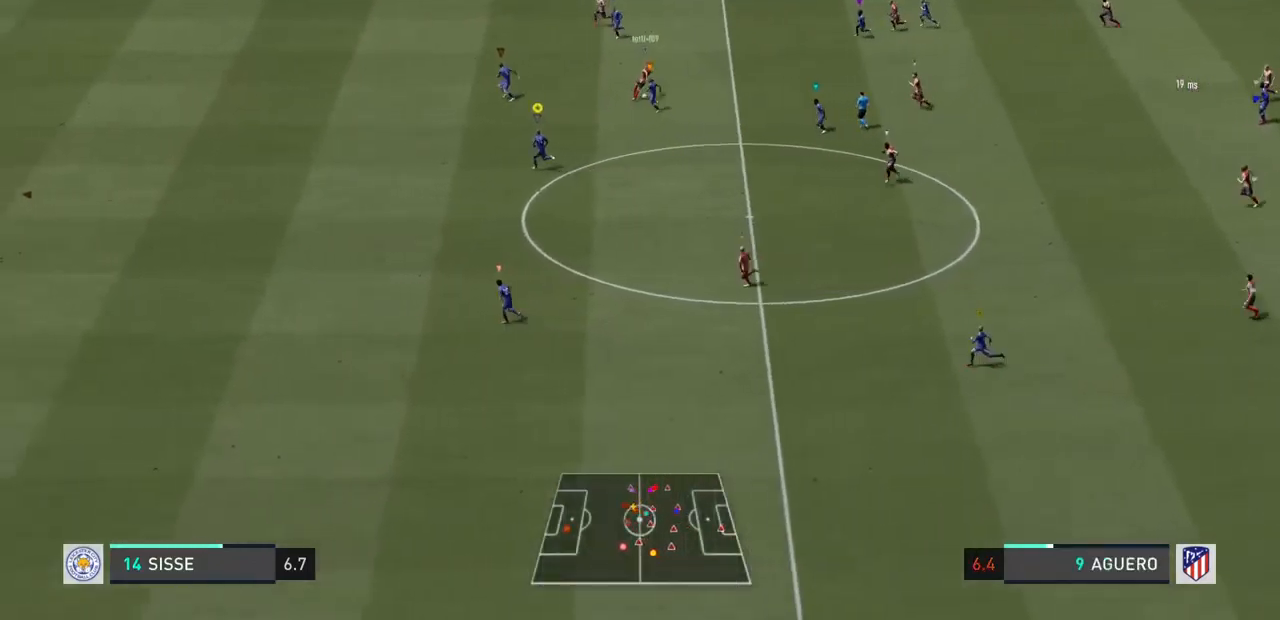
{"dt_ms": 500, "buttons": [], "left_stick": "down-left", "right_stick": "center", "events": [[133, "L2", "down"], [367, "left_stick", "left"], [400, "L2", "up"], [433, "R1", "up"], [467, "left_stick", "down-left"]]}
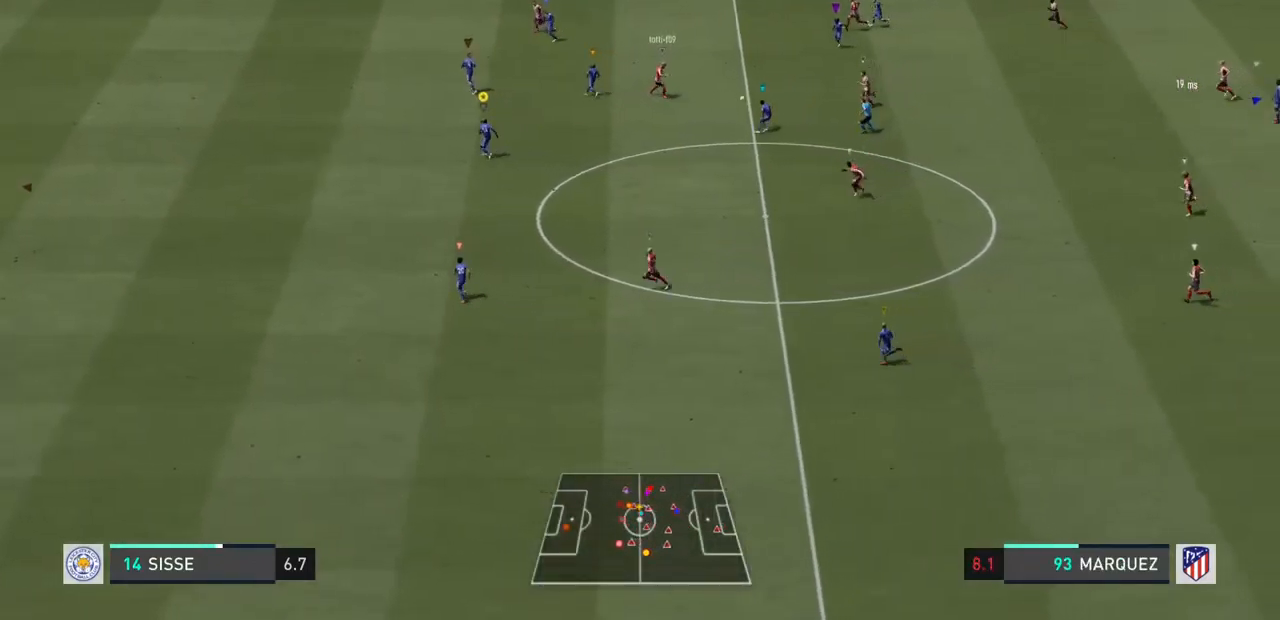
{"dt_ms": 500, "buttons": ["L2", "R1"], "left_stick": "down", "right_stick": "center", "events": [[33, "L2", "down"], [367, "left_stick", "down"], [433, "R1", "down"]]}
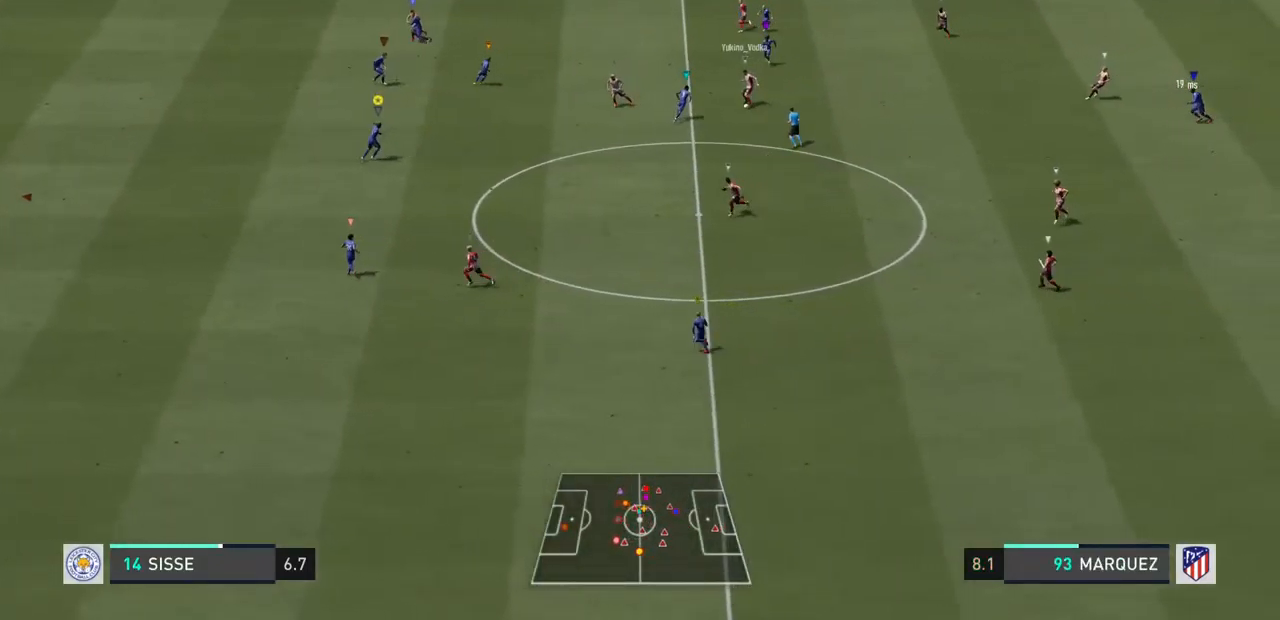
{"dt_ms": 500, "buttons": ["L2", "R1"], "left_stick": "down", "right_stick": "center", "events": []}
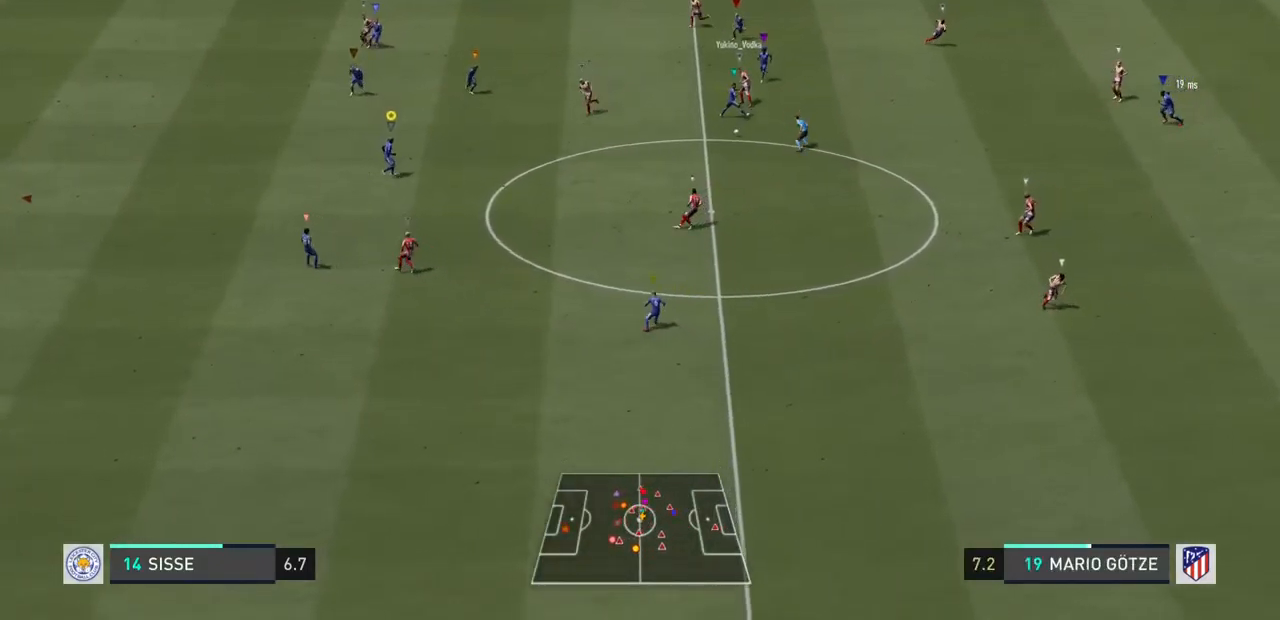
{"dt_ms": 500, "buttons": ["L2"], "left_stick": "down-left", "right_stick": "center", "events": [[33, "left_stick", "down-left"], [433, "R1", "up"]]}
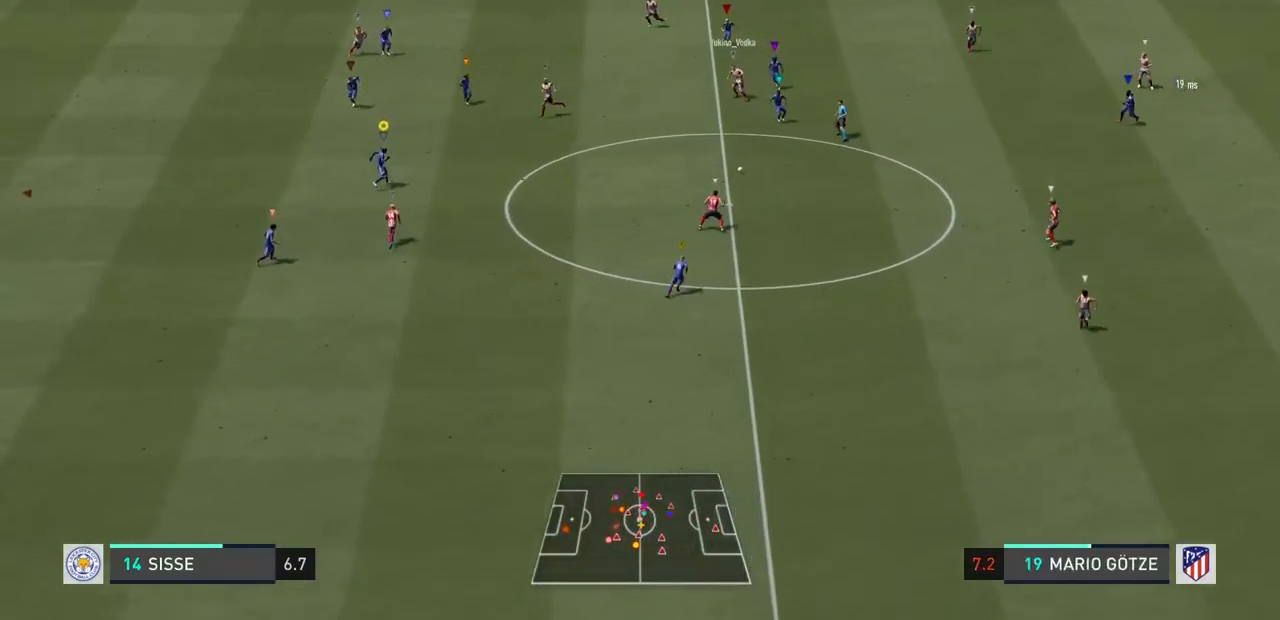
{"dt_ms": 500, "buttons": ["L2", "R1"], "left_stick": "down", "right_stick": "center", "events": [[300, "left_stick", "down"], [333, "R1", "down"]]}
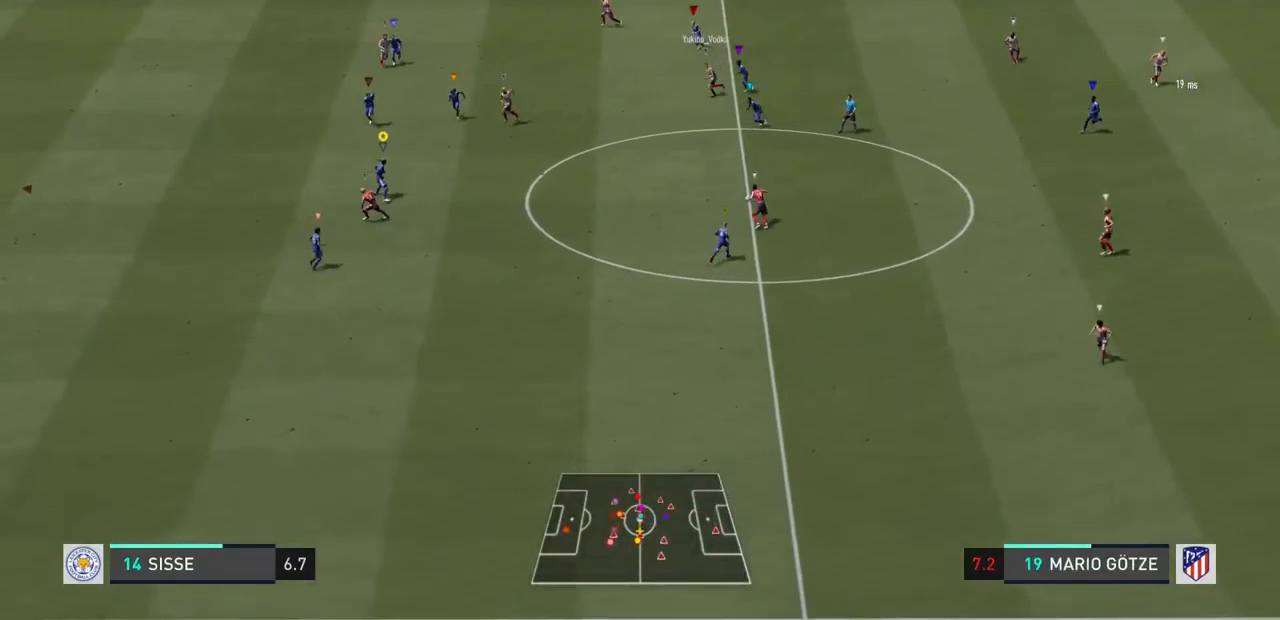
{"dt_ms": 500, "buttons": ["L2"], "left_stick": "down-left", "right_stick": "center", "events": [[67, "R1", "up"], [100, "left_stick", "down-left"]]}
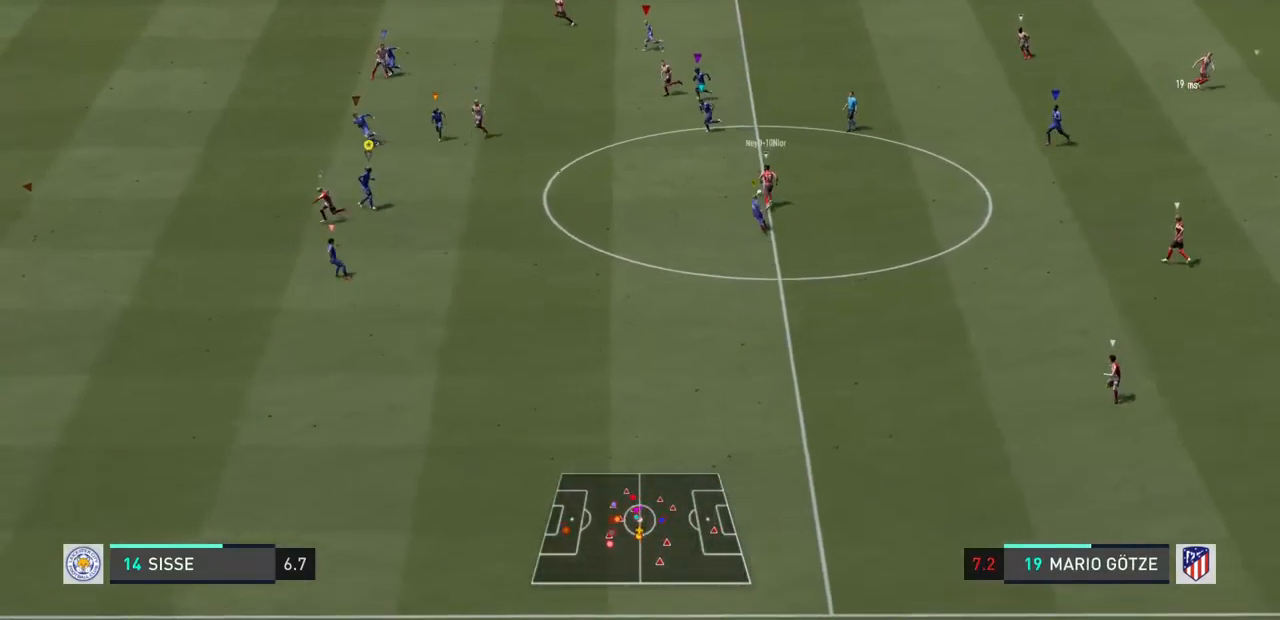
{"dt_ms": 500, "buttons": ["L2", "R1"], "left_stick": "up-left", "right_stick": "center", "events": [[67, "left_stick", "left"], [233, "left_stick", "up-left"], [400, "R1", "down"]]}
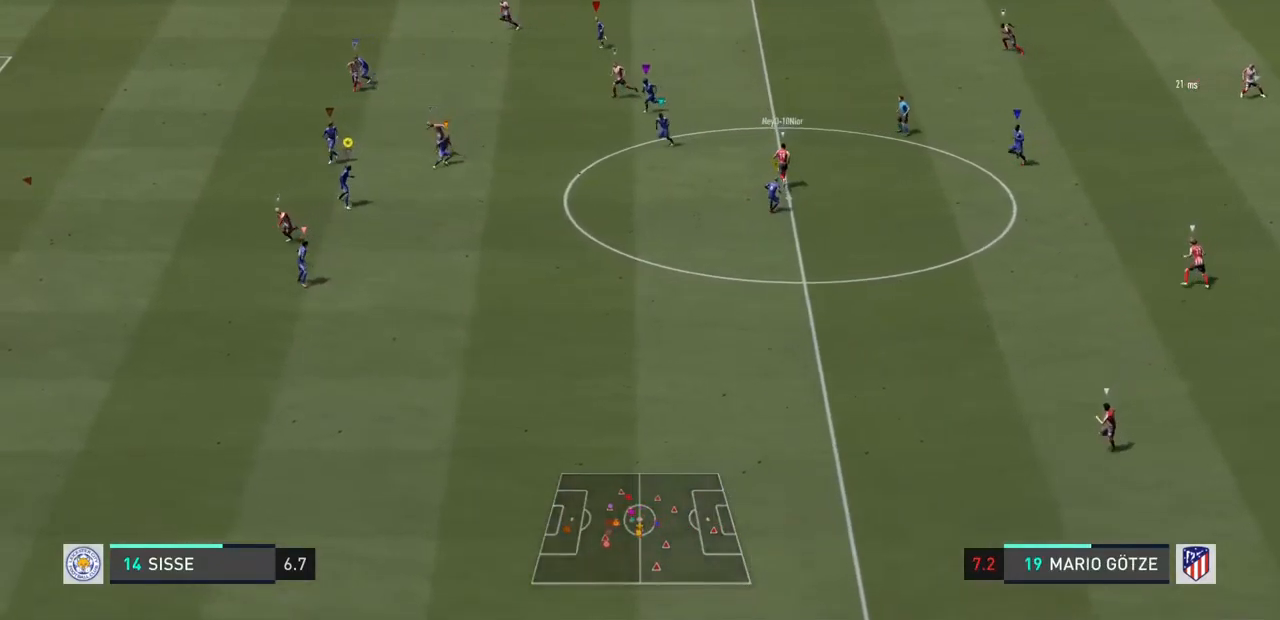
{"dt_ms": 500, "buttons": ["L2", "R1"], "left_stick": "left", "right_stick": "center", "events": [[300, "left_stick", "left"]]}
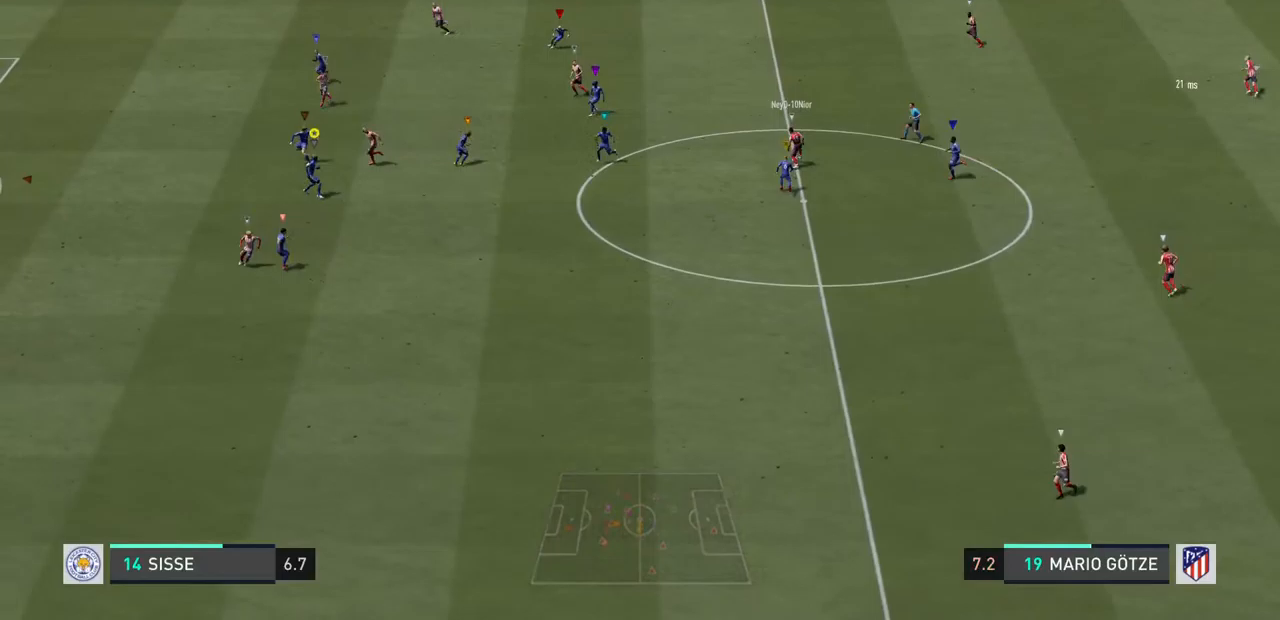
{"dt_ms": 500, "buttons": ["R1"], "left_stick": "left", "right_stick": "center", "events": [[33, "L2", "up"]]}
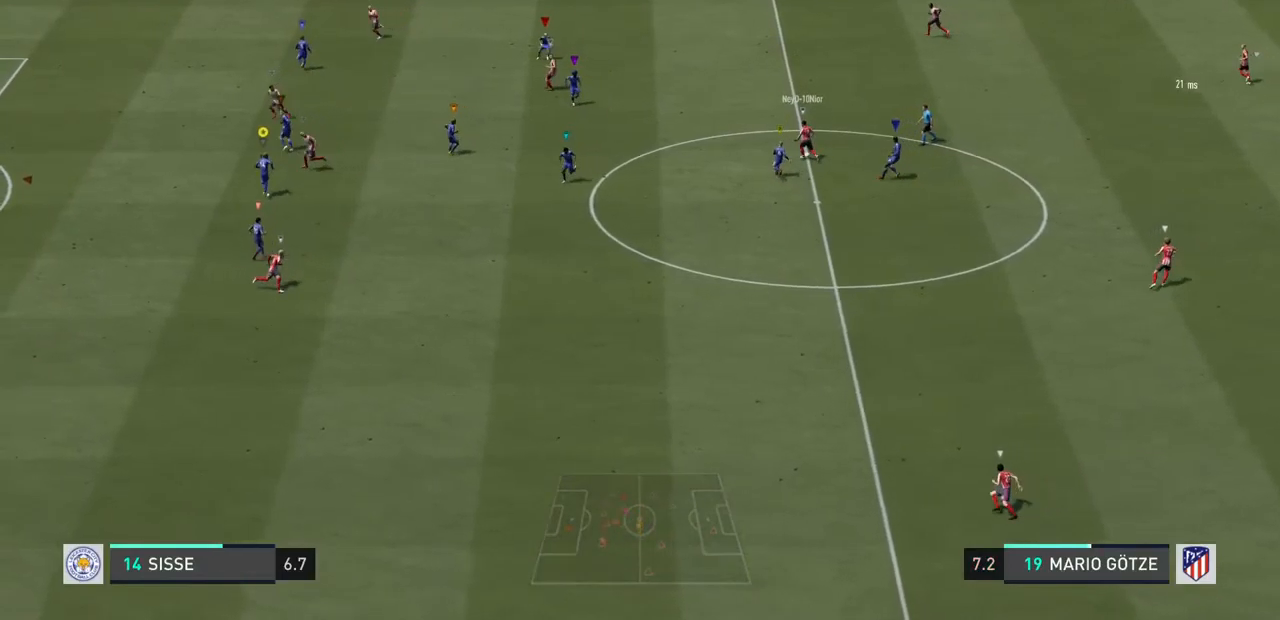
{"dt_ms": 500, "buttons": ["L2"], "left_stick": "down", "right_stick": "center", "events": [[33, "R1", "up"], [67, "L2", "down"], [67, "left_stick", "down-left"], [233, "left_stick", "down"]]}
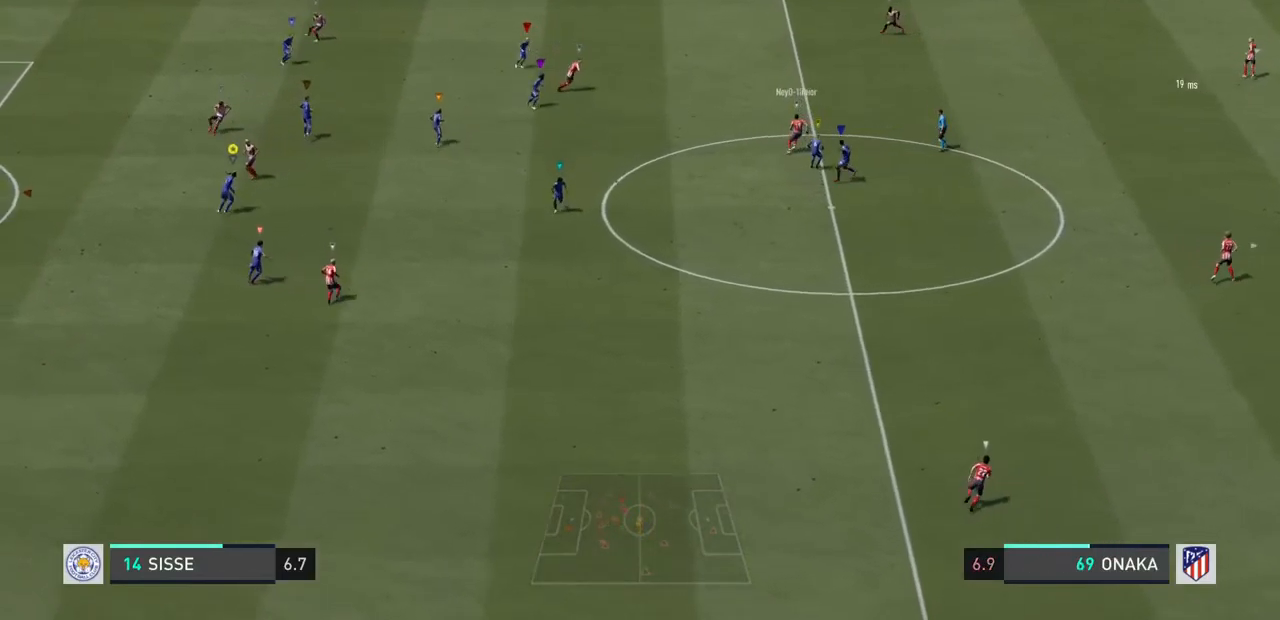
{"dt_ms": 500, "buttons": ["L2"], "left_stick": "up", "right_stick": "center", "events": [[33, "left_stick", "down-right"], [200, "left_stick", "up-right"], [500, "left_stick", "up"]]}
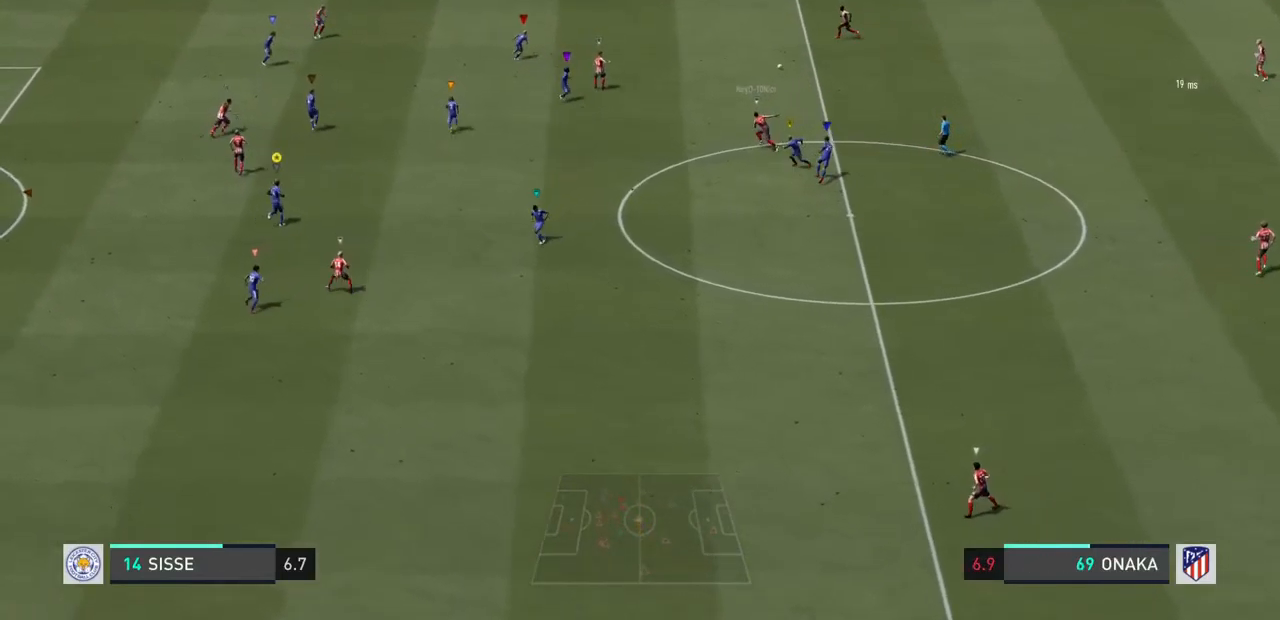
{"dt_ms": 500, "buttons": ["L2"], "left_stick": "up-left", "right_stick": "center", "events": [[267, "left_stick", "up-left"]]}
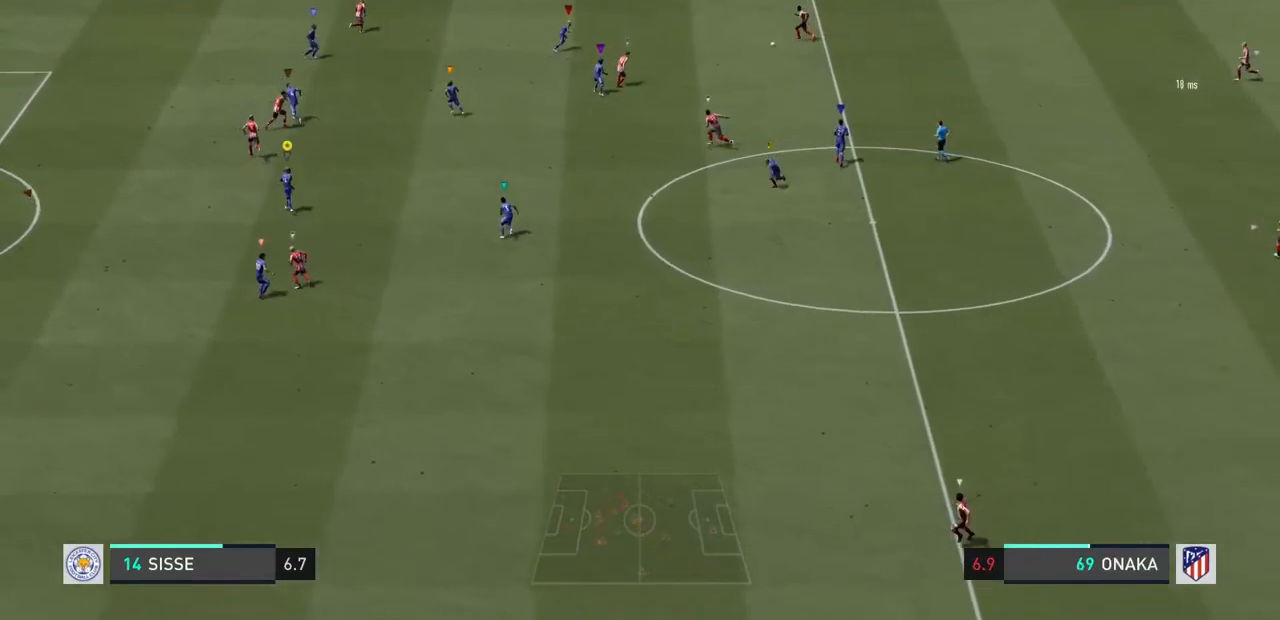
{"dt_ms": 500, "buttons": ["L2", "R1", "R2"], "left_stick": "up-left", "right_stick": "center", "events": [[33, "left_stick", "center"], [267, "R1", "down"], [267, "R2", "down"], [267, "left_stick", "up"], [367, "left_stick", "up-left"]]}
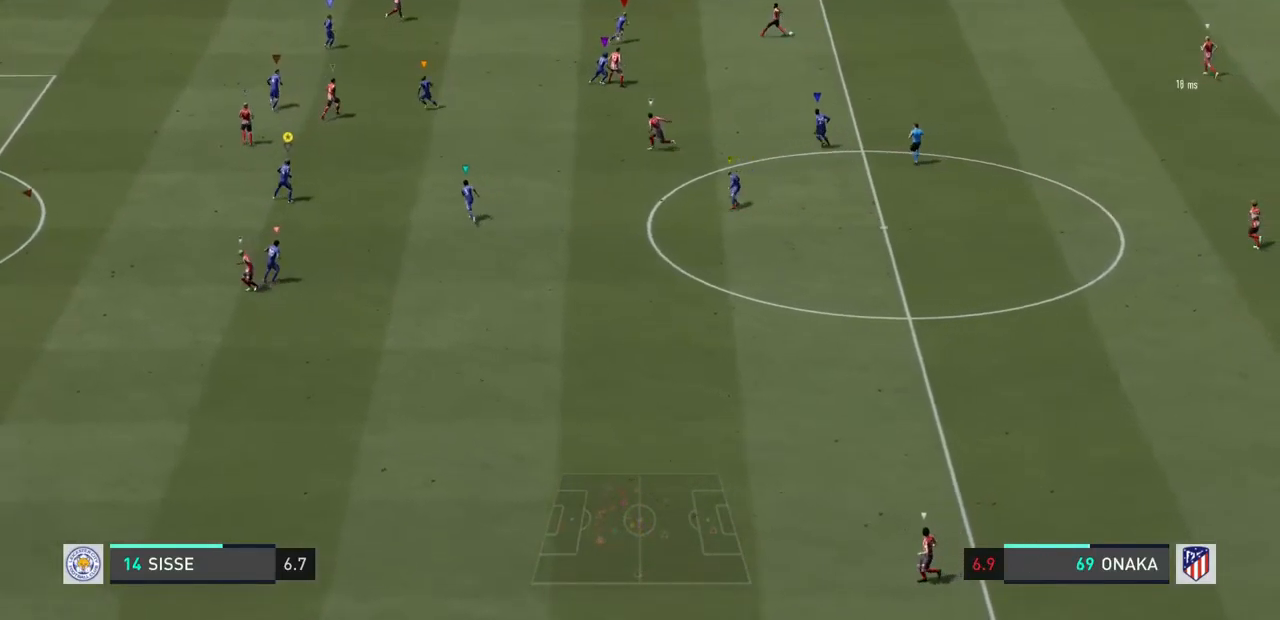
{"dt_ms": 500, "buttons": ["L2"], "left_stick": "up", "right_stick": "center", "events": [[33, "R2", "up"], [200, "R2", "down"], [267, "R2", "up"], [367, "R1", "up"], [467, "left_stick", "up"]]}
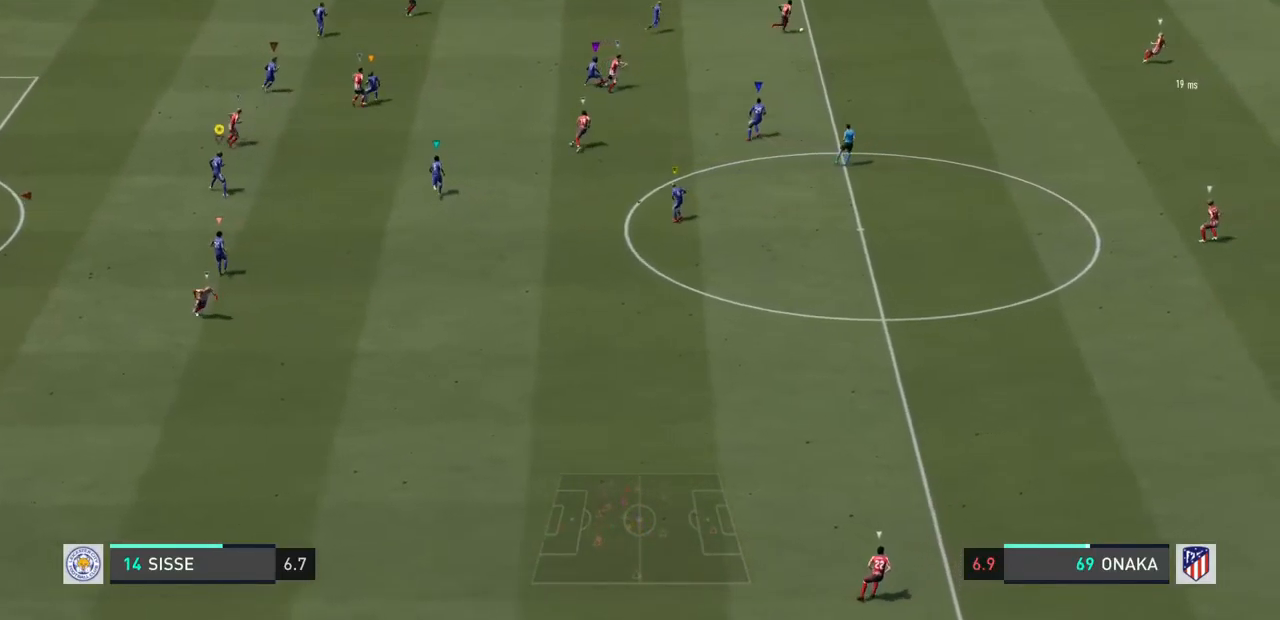
{"dt_ms": 500, "buttons": ["L2"], "left_stick": "down-right", "right_stick": "center", "events": [[100, "left_stick", "right"], [267, "left_stick", "down-right"]]}